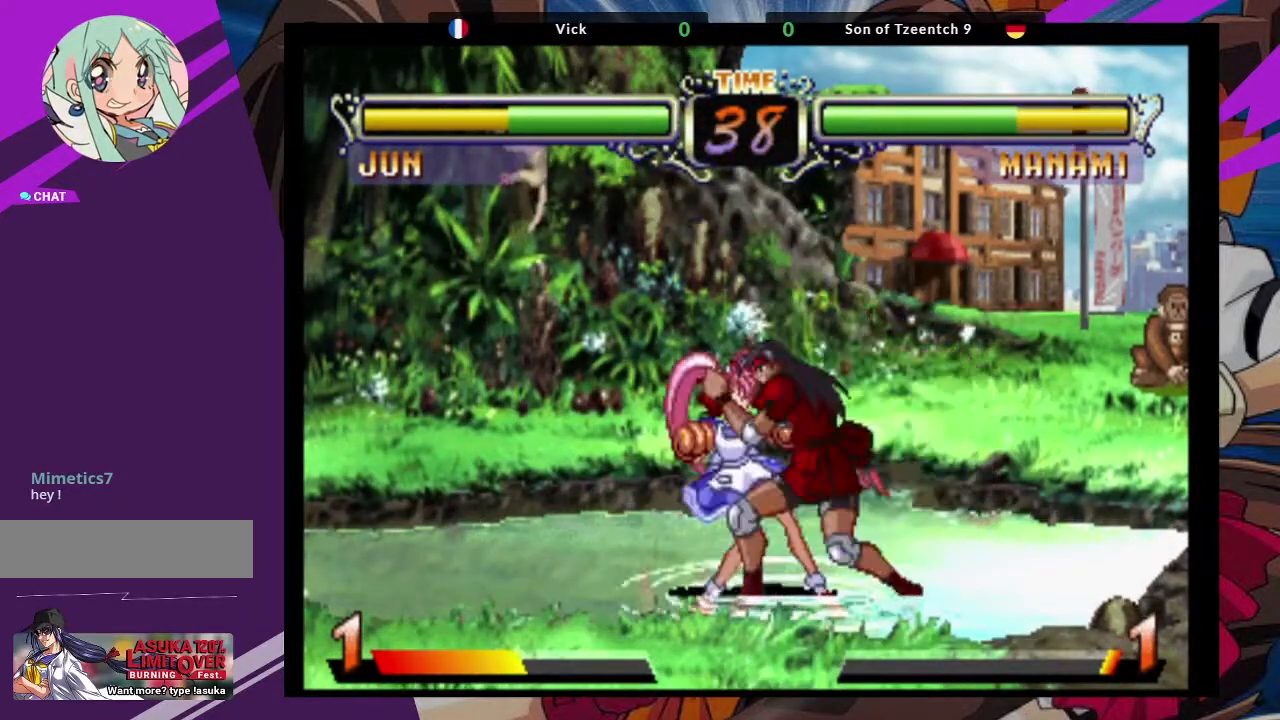
Gameplay with a controller (arcade stick); each line is a JSON object with the inputs held at the frame after it (dt_ms = milliseconds from this image to that frame). "events" lists button and stick changes between this image and that frame as [ms after this image, input, new state], when the widget could be followed in between. Not read: L3 R3.
{"dt_ms": 500, "buttons": [], "left_stick": "down-left", "events": [[133, "TRIANGLE", "up"], [483, "left_stick", "down-left"]]}
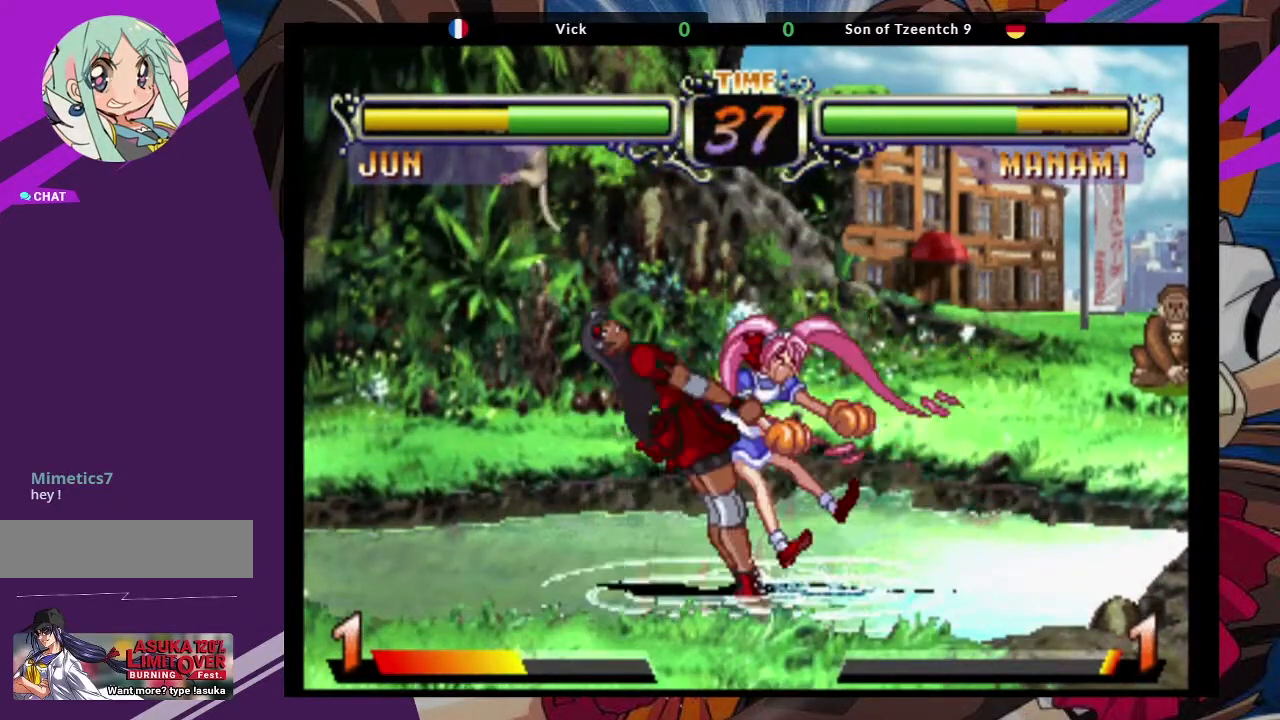
{"dt_ms": 1000, "buttons": [], "left_stick": "down-right"}
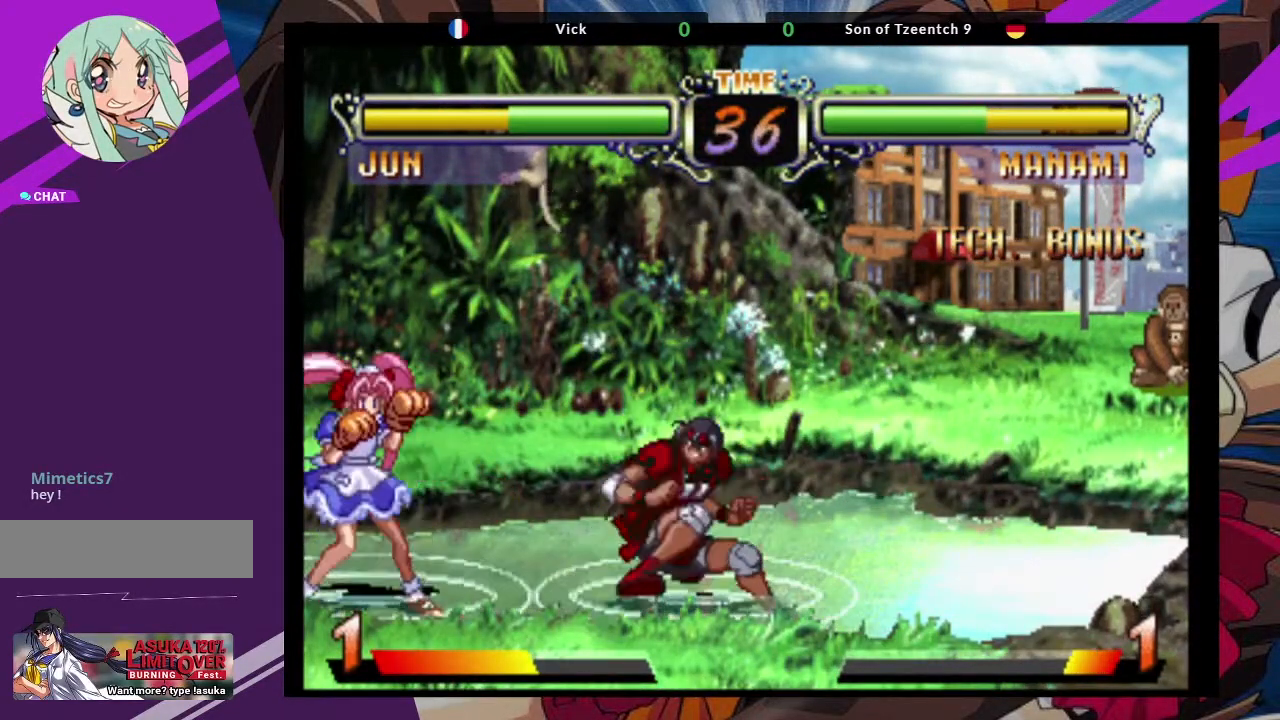
{"dt_ms": 500, "buttons": [], "left_stick": "right", "events": [[67, "CIRCLE", "down"], [183, "CIRCLE", "up"], [500, "left_stick", "right"]]}
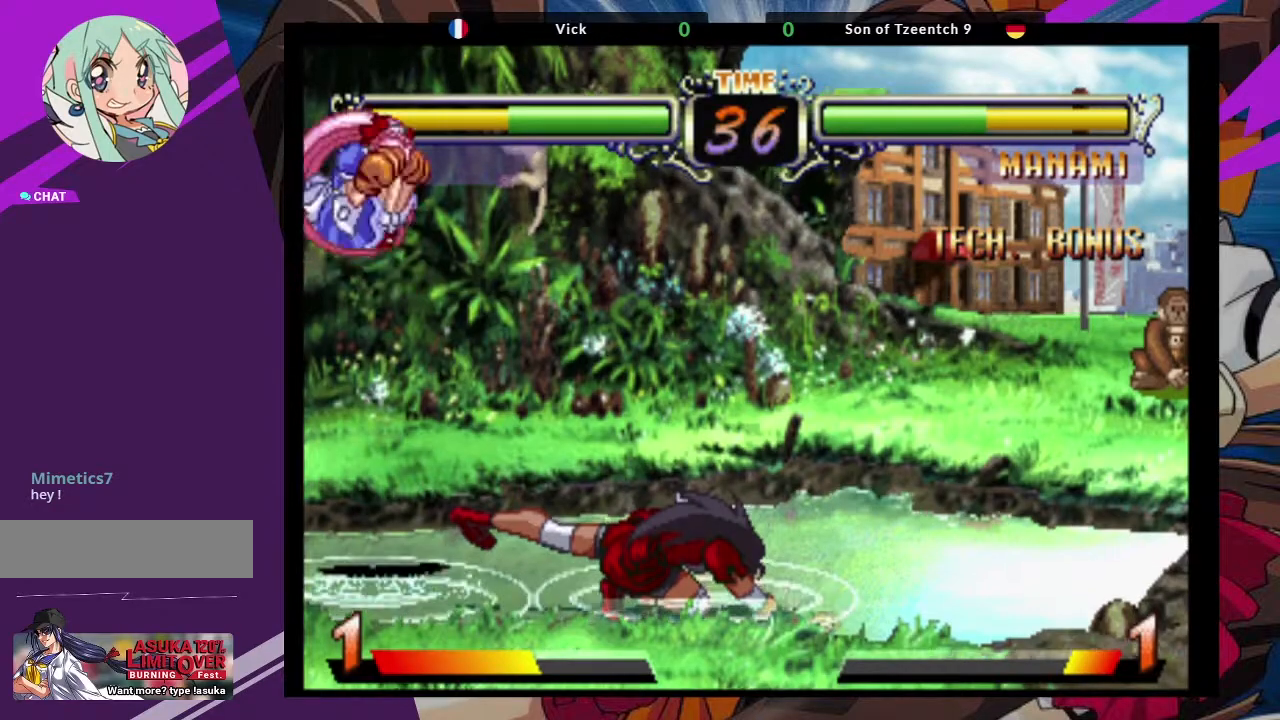
{"dt_ms": 500, "buttons": ["CROSS"], "left_stick": "up-left", "events": [[383, "left_stick", "up-left"], [450, "CROSS", "down"]]}
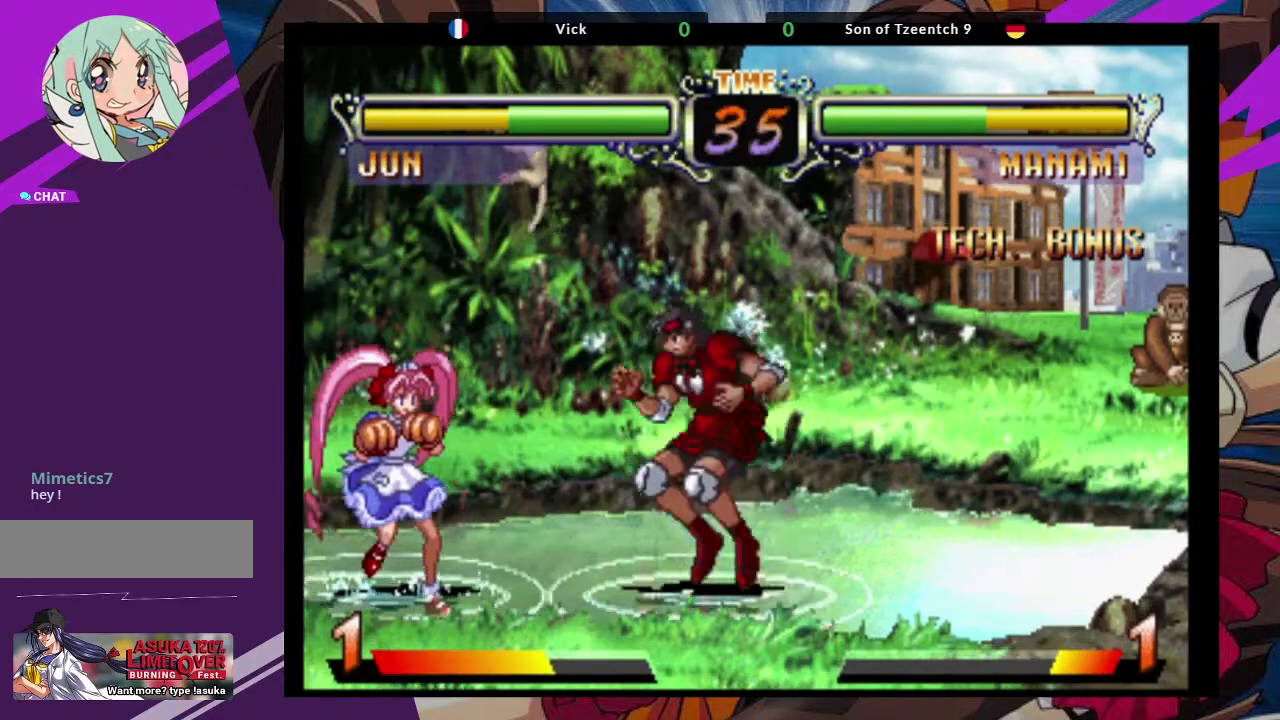
{"dt_ms": 500, "buttons": [], "left_stick": "down", "events": [[33, "left_stick", "center"], [67, "CROSS", "up"], [217, "CIRCLE", "down"], [283, "left_stick", "down"], [350, "CIRCLE", "up"]]}
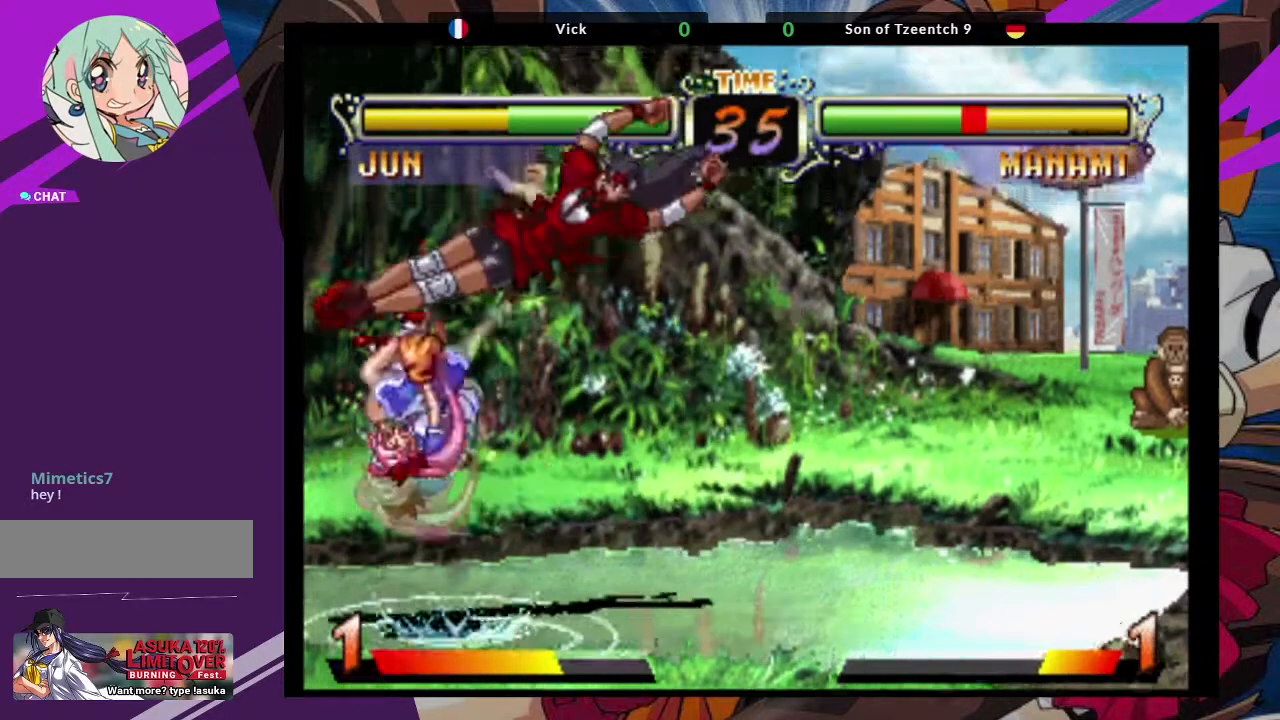
{"dt_ms": 500, "buttons": [], "left_stick": "left", "events": [[383, "left_stick", "center"], [433, "left_stick", "left"]]}
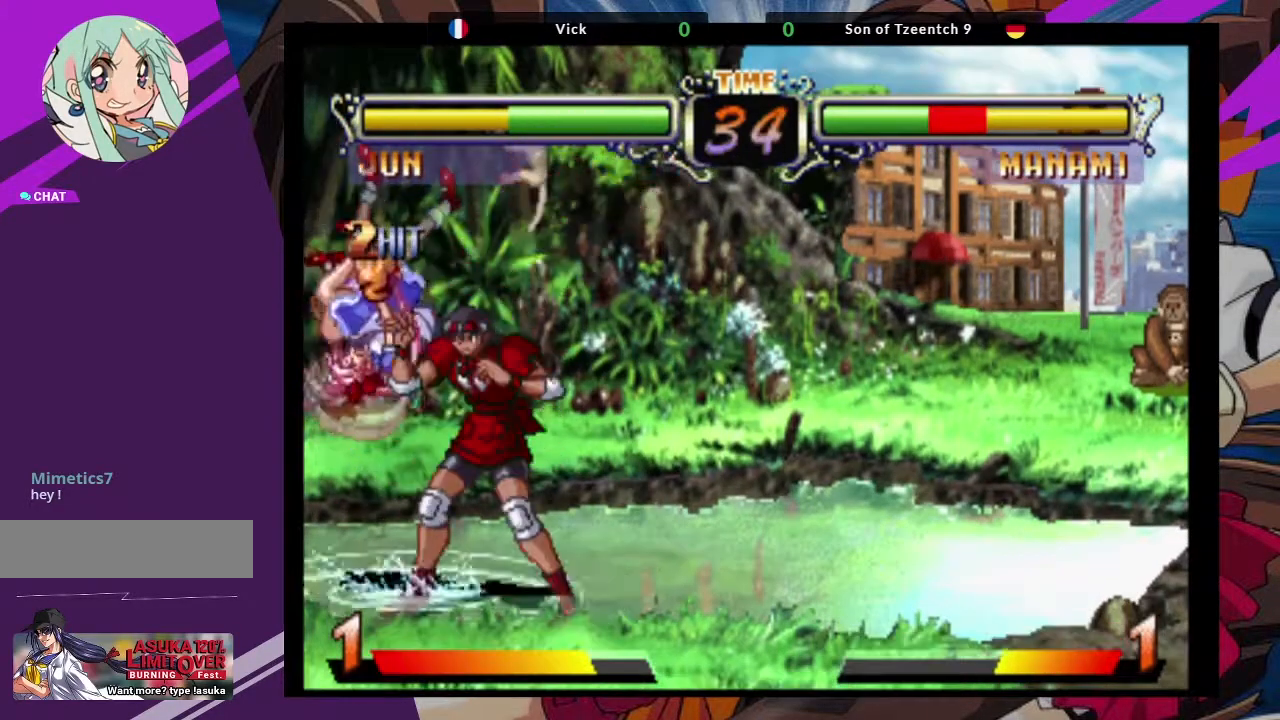
{"dt_ms": 1000, "buttons": [], "left_stick": "center"}
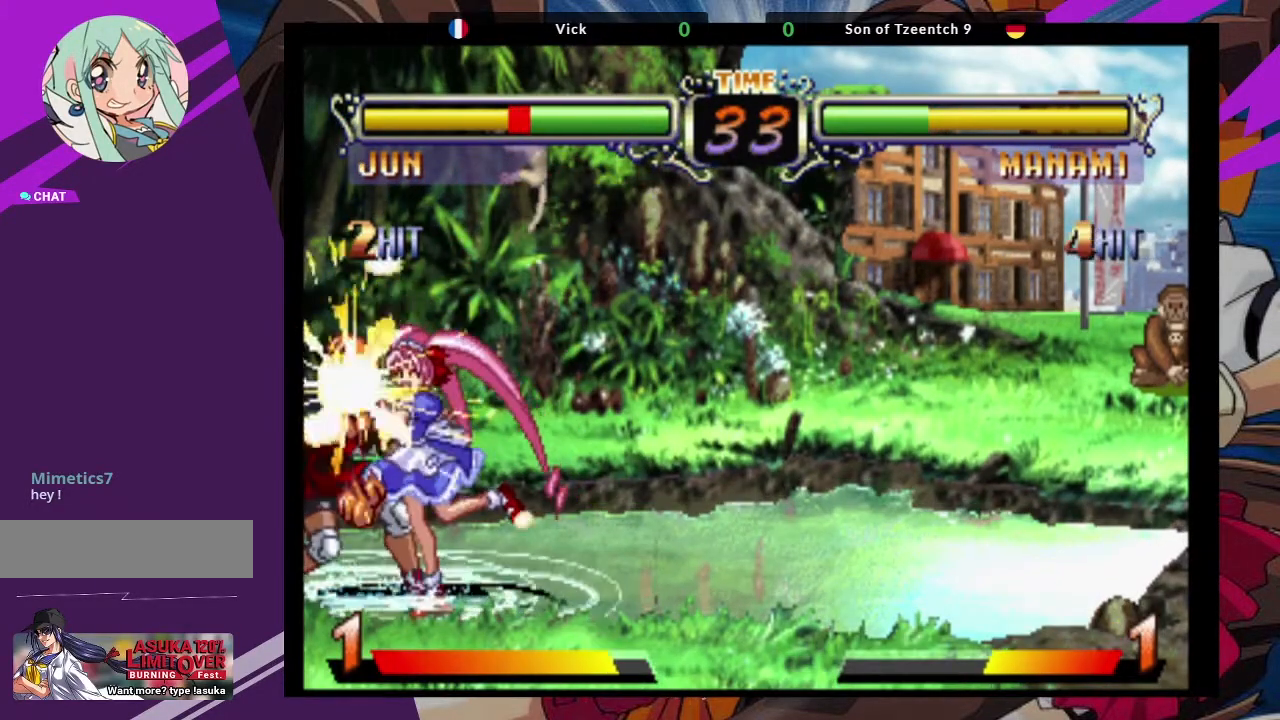
{"dt_ms": 500, "buttons": [], "left_stick": "down-left", "events": [[33, "SQUARE", "down"], [33, "left_stick", "left"], [83, "CROSS", "down"], [100, "left_stick", "down-left"], [133, "SQUARE", "up"], [250, "CROSS", "up"], [300, "SQUARE", "down"], [450, "SQUARE", "up"]]}
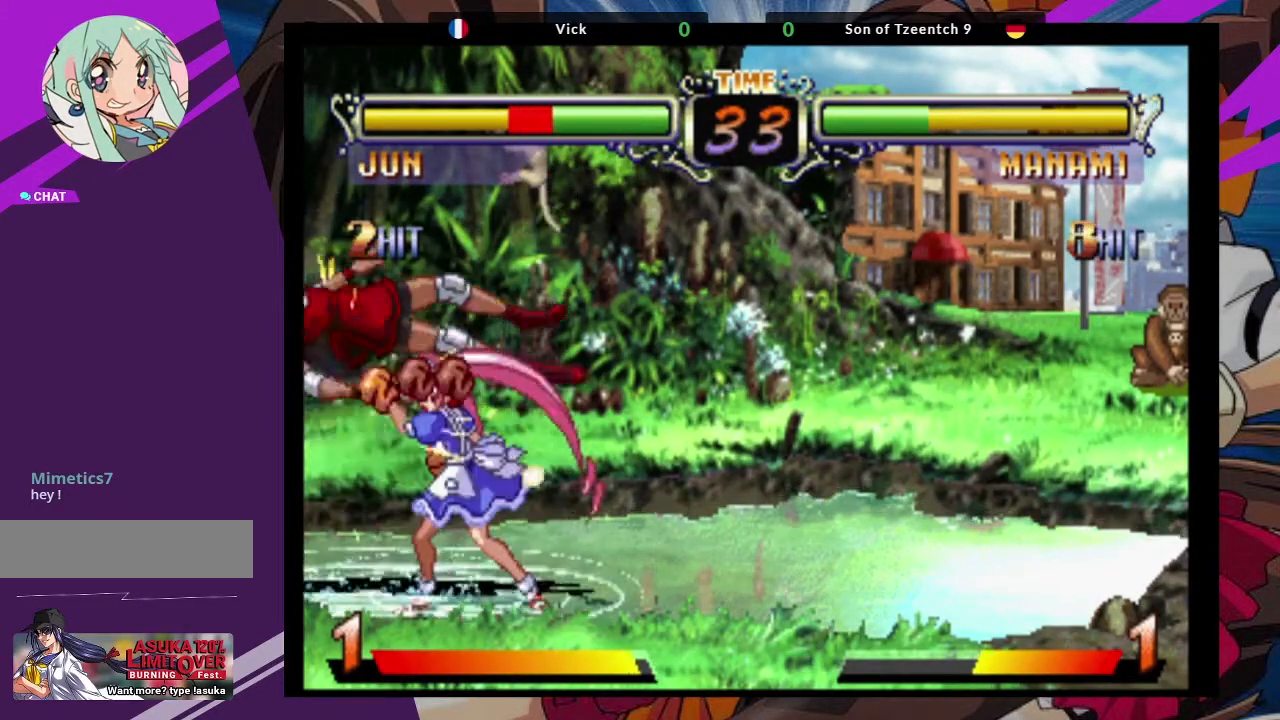
{"dt_ms": 500, "buttons": ["CROSS"], "left_stick": "down-left", "events": [[267, "SQUARE", "down"], [467, "CROSS", "down"], [483, "SQUARE", "up"]]}
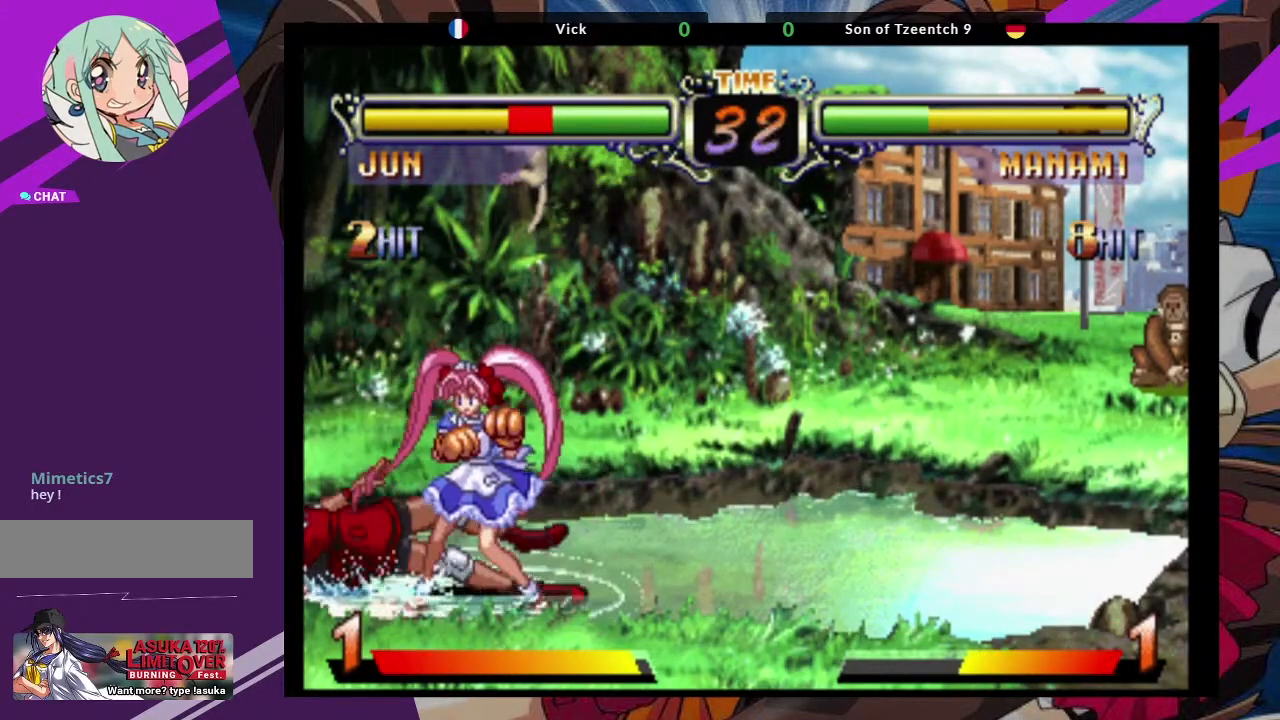
{"dt_ms": 500, "buttons": [], "left_stick": "down-left", "events": [[200, "CROSS", "up"]]}
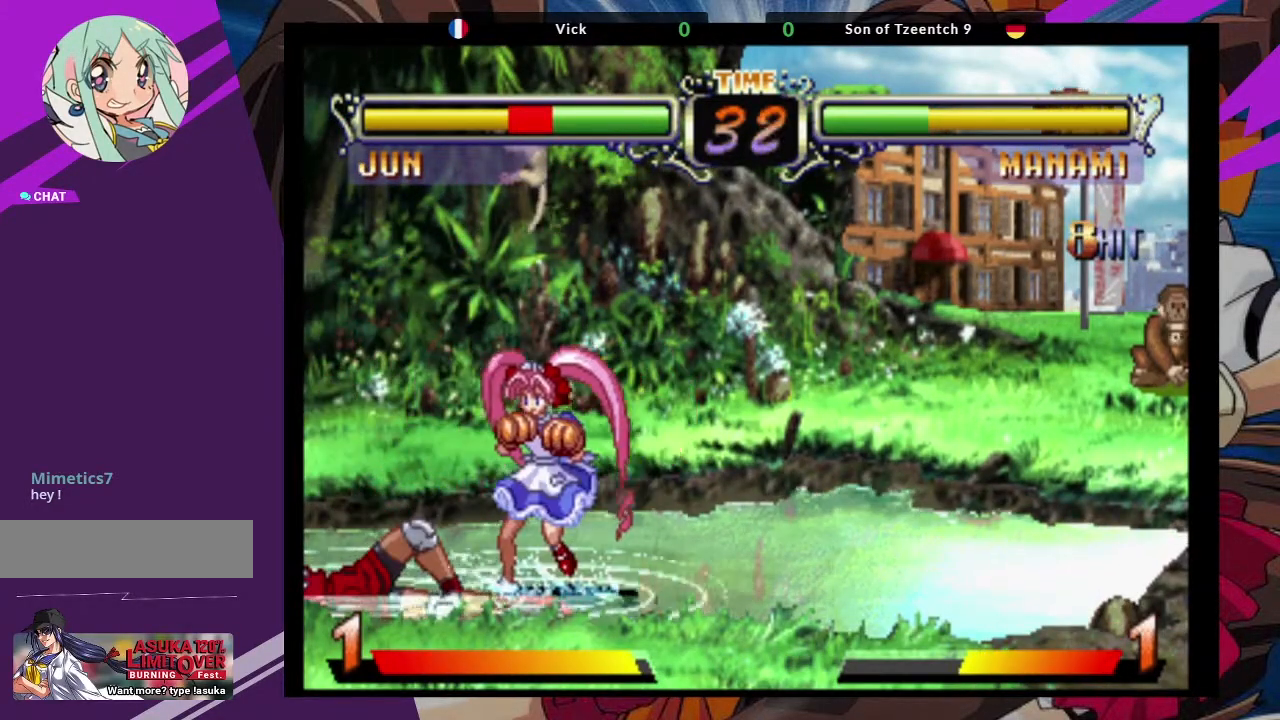
{"dt_ms": 1000, "buttons": [], "left_stick": "down-left"}
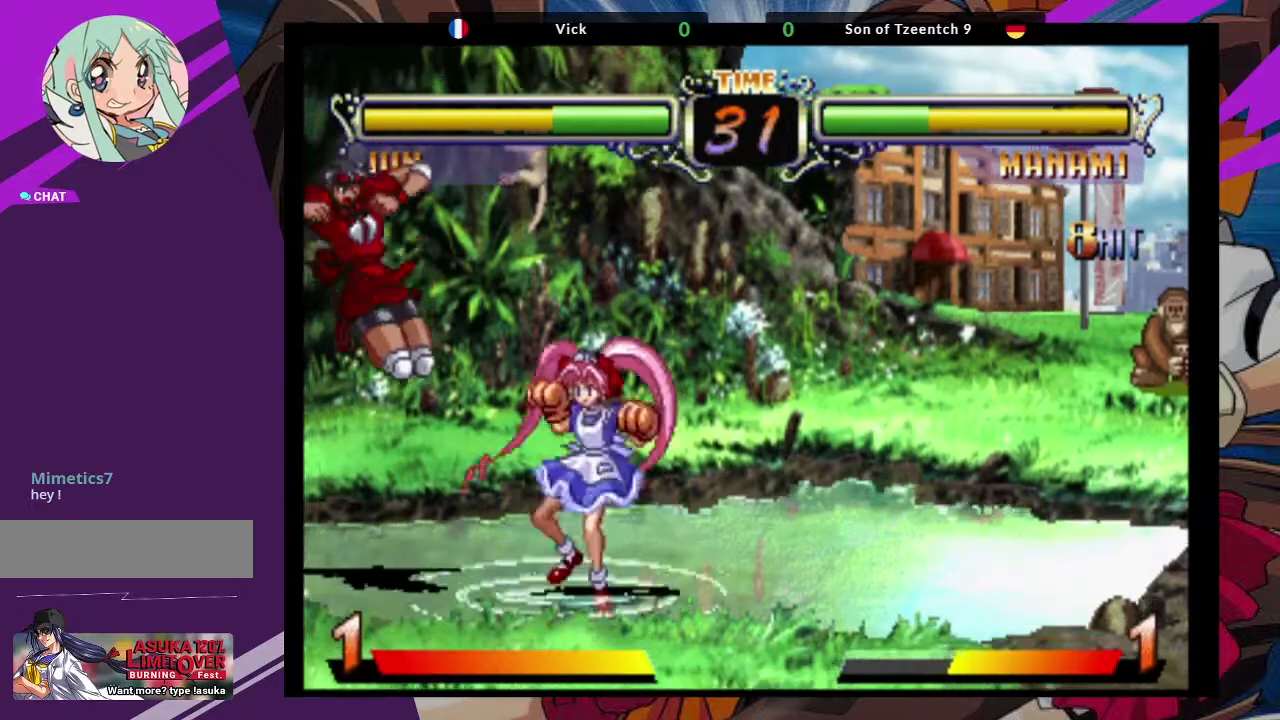
{"dt_ms": 500, "buttons": [], "left_stick": "down-left", "events": []}
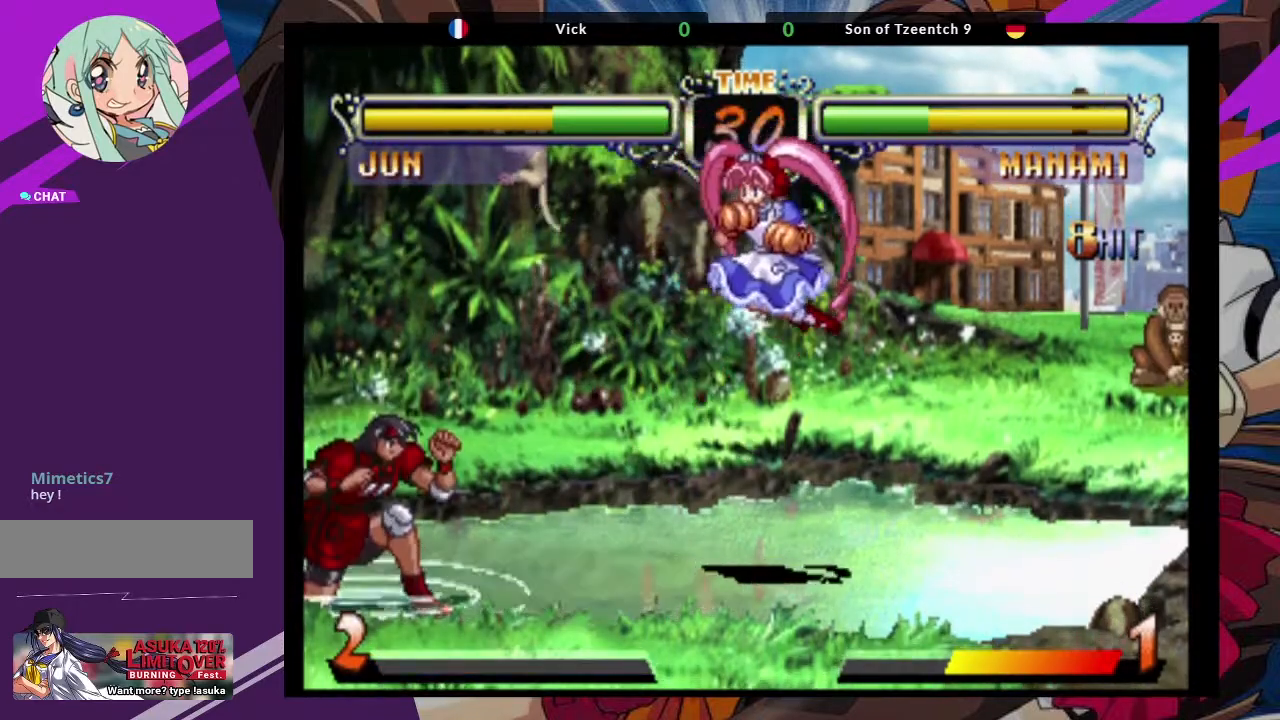
{"dt_ms": 500, "buttons": ["CROSS"], "left_stick": "up-right", "events": [[133, "left_stick", "center"], [217, "left_stick", "down"], [300, "left_stick", "up-right"], [400, "CROSS", "down"]]}
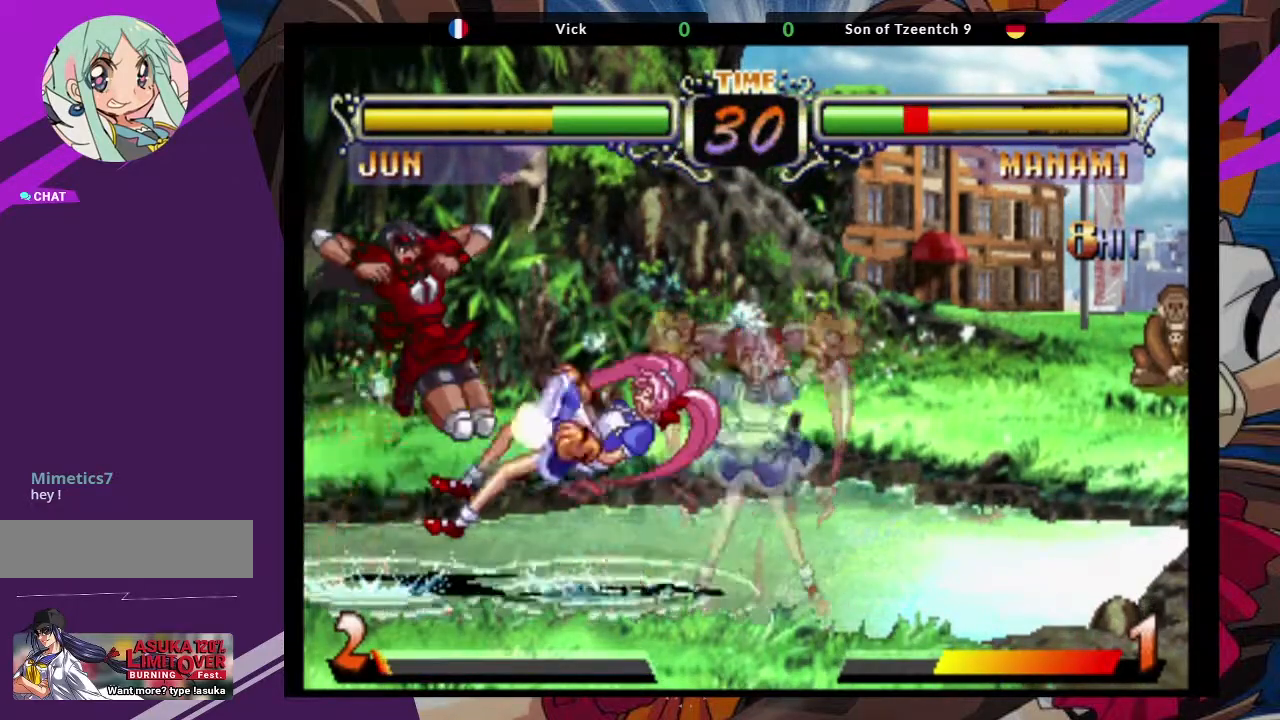
{"dt_ms": 500, "buttons": [], "left_stick": "down-left"}
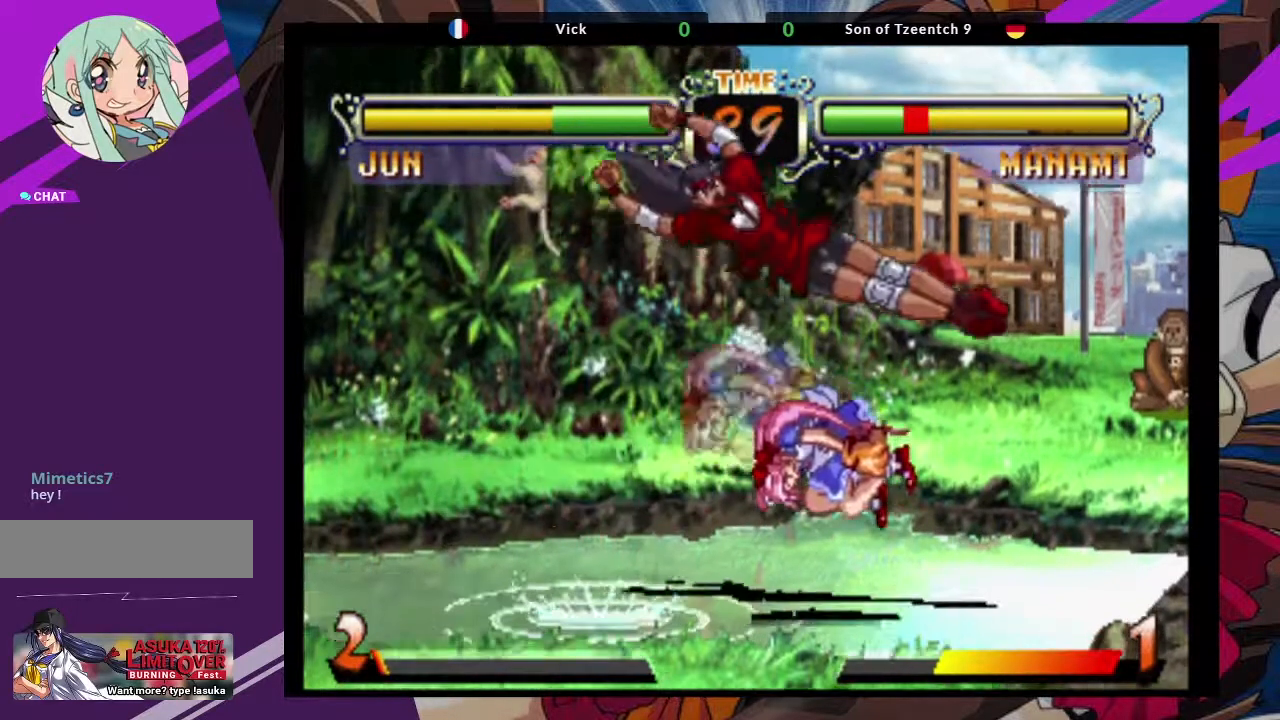
{"dt_ms": 500, "buttons": ["SQUARE"], "left_stick": "down-right", "events": [[283, "SQUARE", "down"], [283, "left_stick", "down-right"], [400, "SQUARE", "up"], [450, "SQUARE", "down"]]}
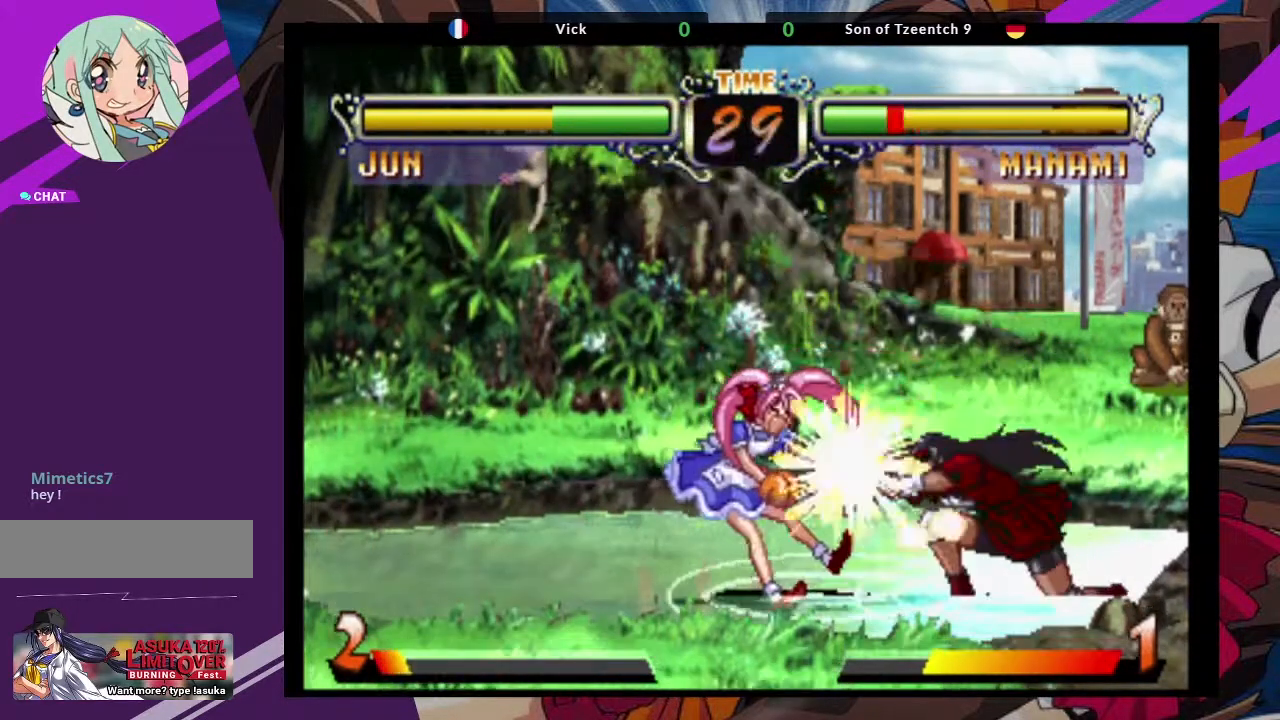
{"dt_ms": 500, "buttons": ["CROSS"], "left_stick": "down-right", "events": [[67, "SQUARE", "up"], [450, "CROSS", "down"]]}
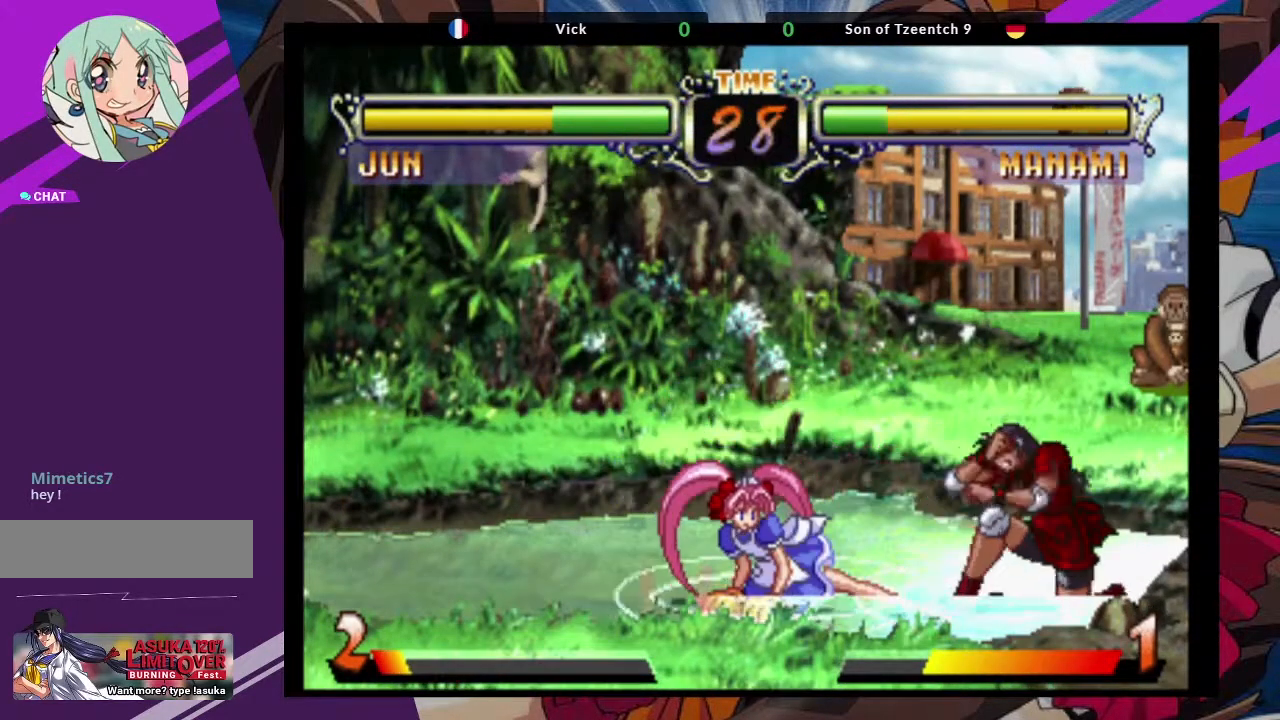
{"dt_ms": 500, "buttons": [], "left_stick": "left", "events": [[117, "CROSS", "up"], [500, "left_stick", "left"]]}
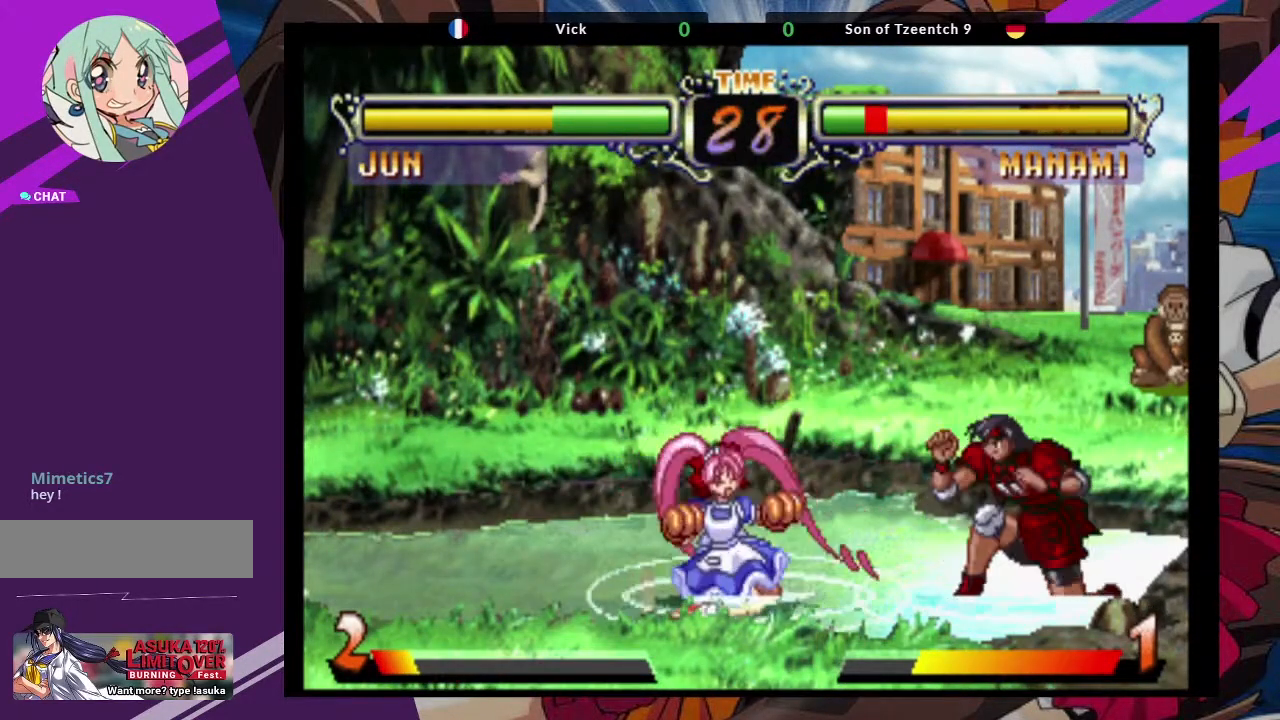
{"dt_ms": 500, "buttons": ["TRIANGLE"], "left_stick": "down", "events": [[17, "left_stick", "up-left"], [167, "CROSS", "down"], [183, "left_stick", "center"], [300, "CROSS", "up"], [350, "left_stick", "down"], [483, "TRIANGLE", "down"]]}
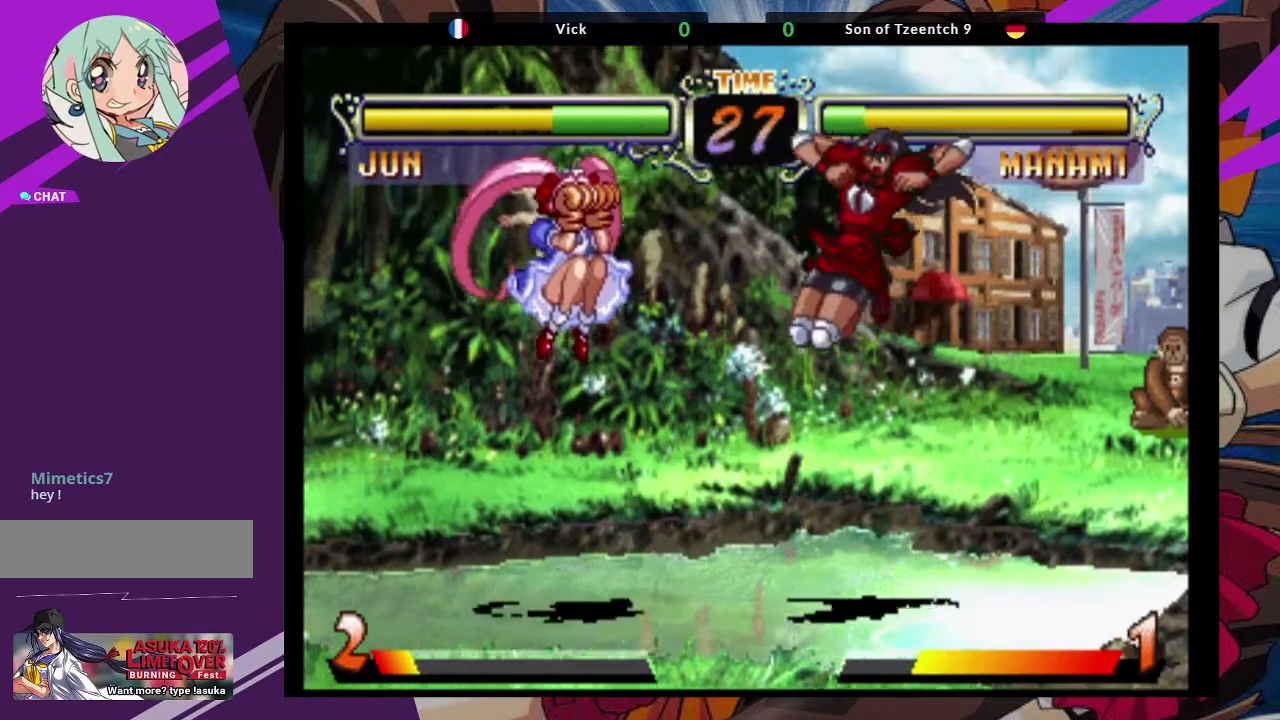
{"dt_ms": 500, "buttons": ["CIRCLE"], "left_stick": "down-right", "events": [[133, "TRIANGLE", "up"], [217, "left_stick", "down-right"], [467, "CIRCLE", "down"]]}
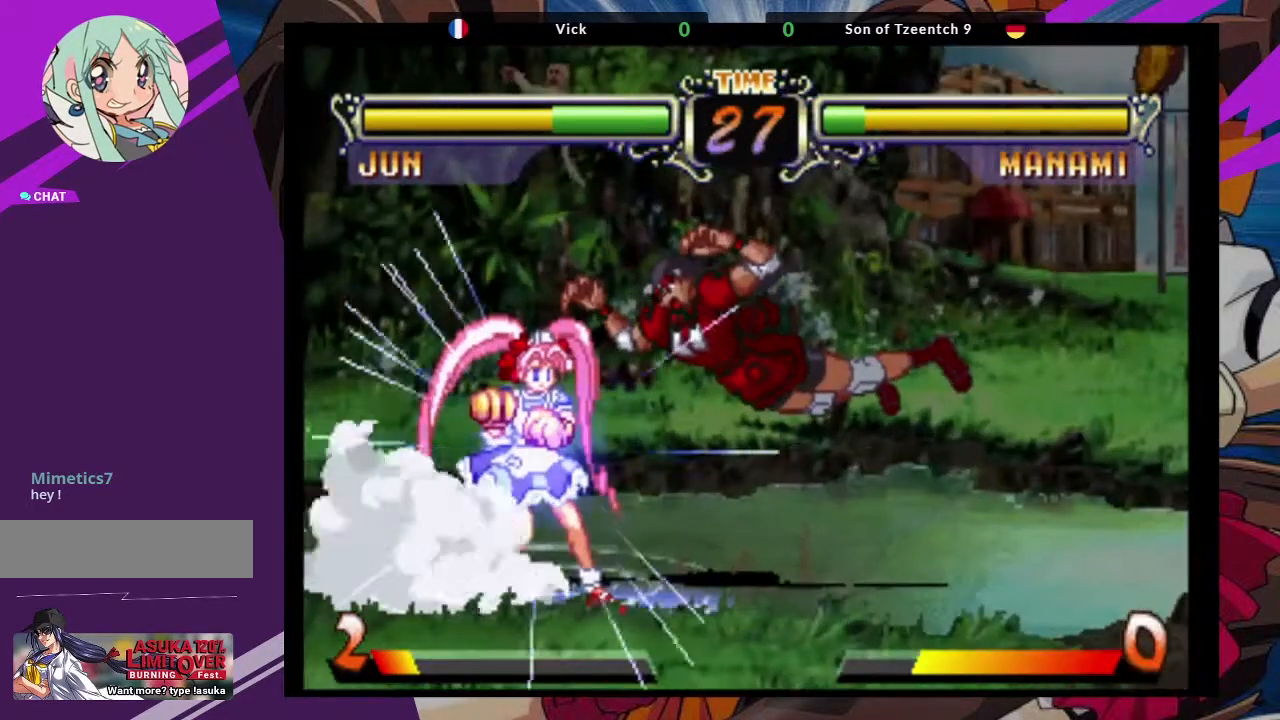
{"dt_ms": 500, "buttons": [], "left_stick": "down-right", "events": [[100, "CIRCLE", "up"]]}
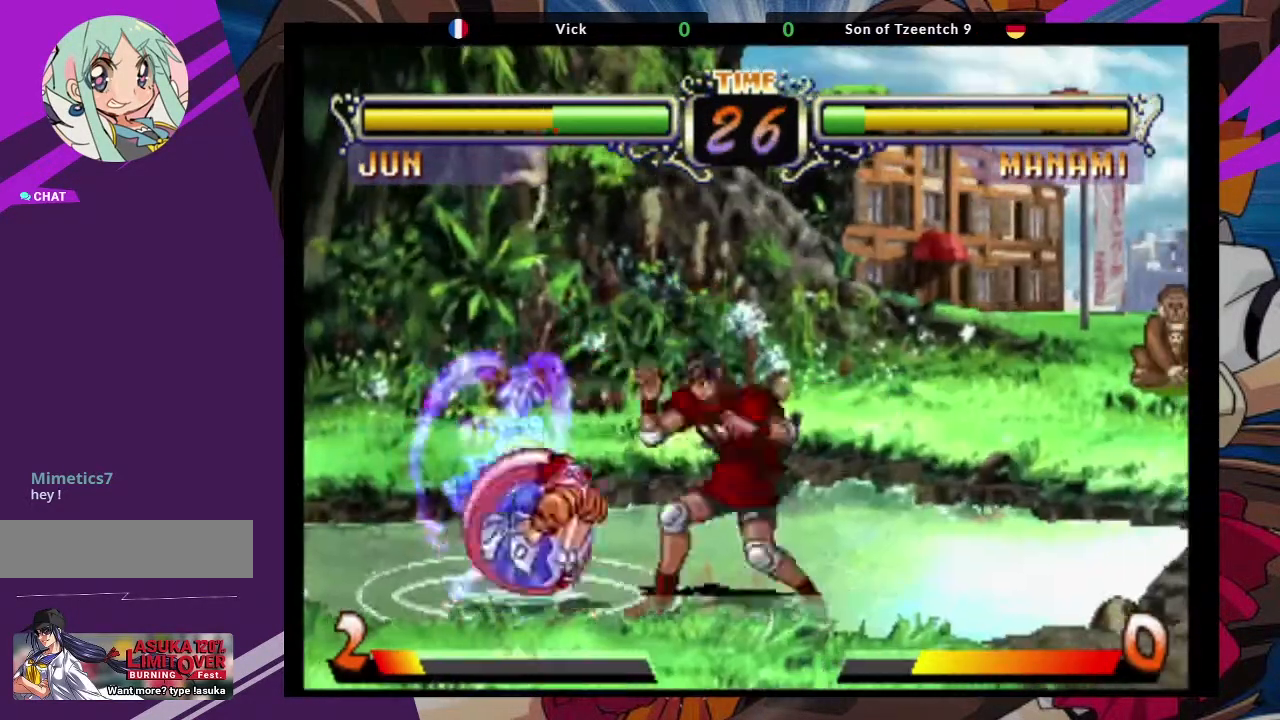
{"dt_ms": 1000, "buttons": ["TRIANGLE"], "left_stick": "right"}
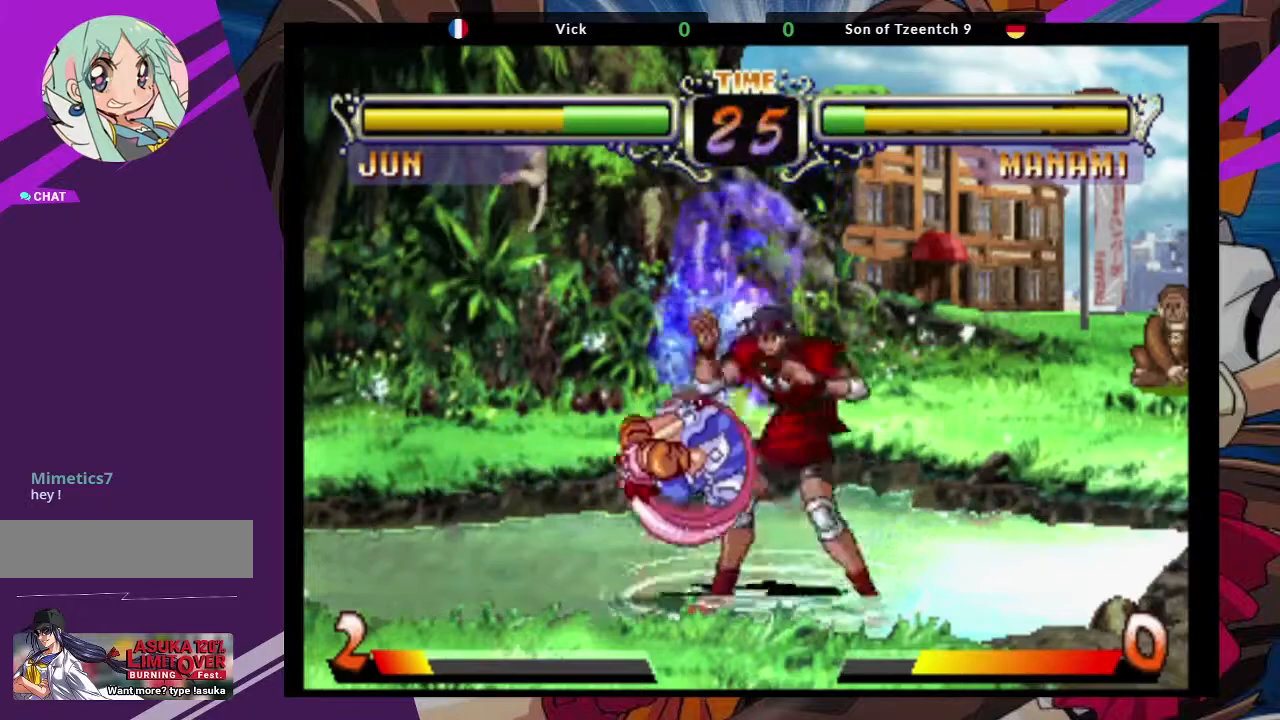
{"dt_ms": 500, "buttons": ["CIRCLE"], "left_stick": "down-right", "events": [[83, "TRIANGLE", "up"], [350, "left_stick", "down-right"], [467, "CIRCLE", "down"]]}
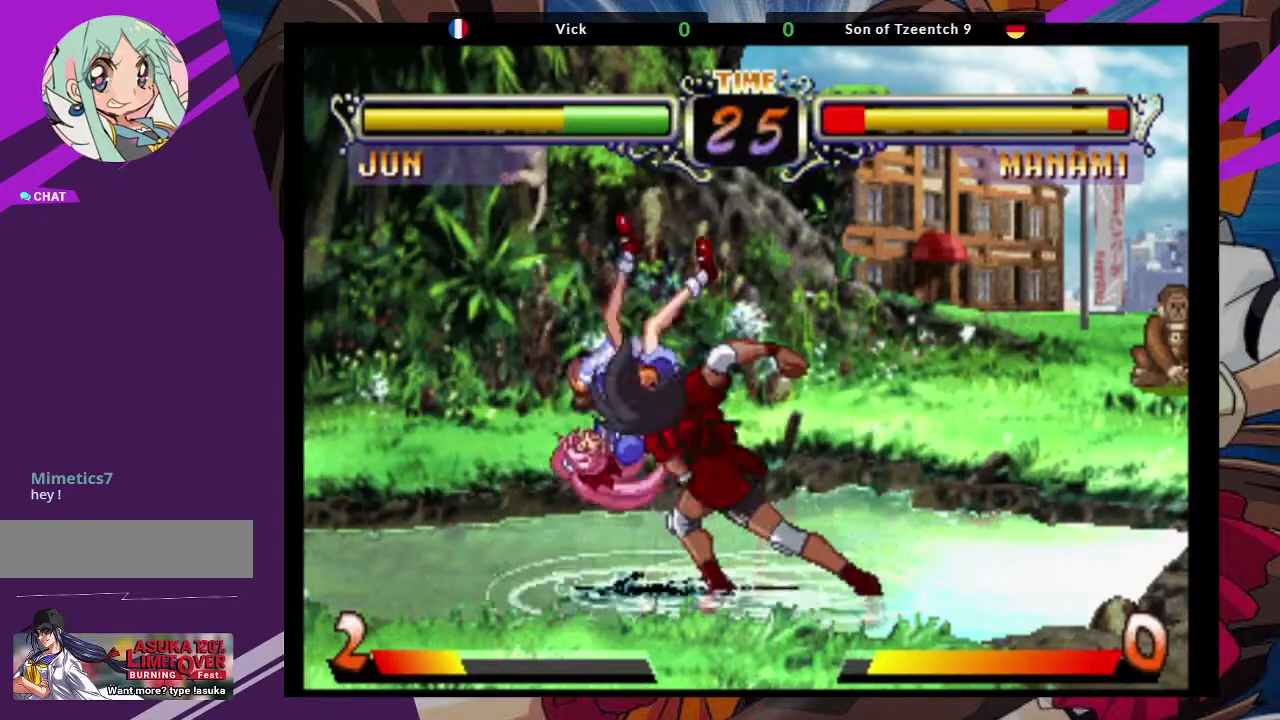
{"dt_ms": 1000, "buttons": [], "left_stick": "left"}
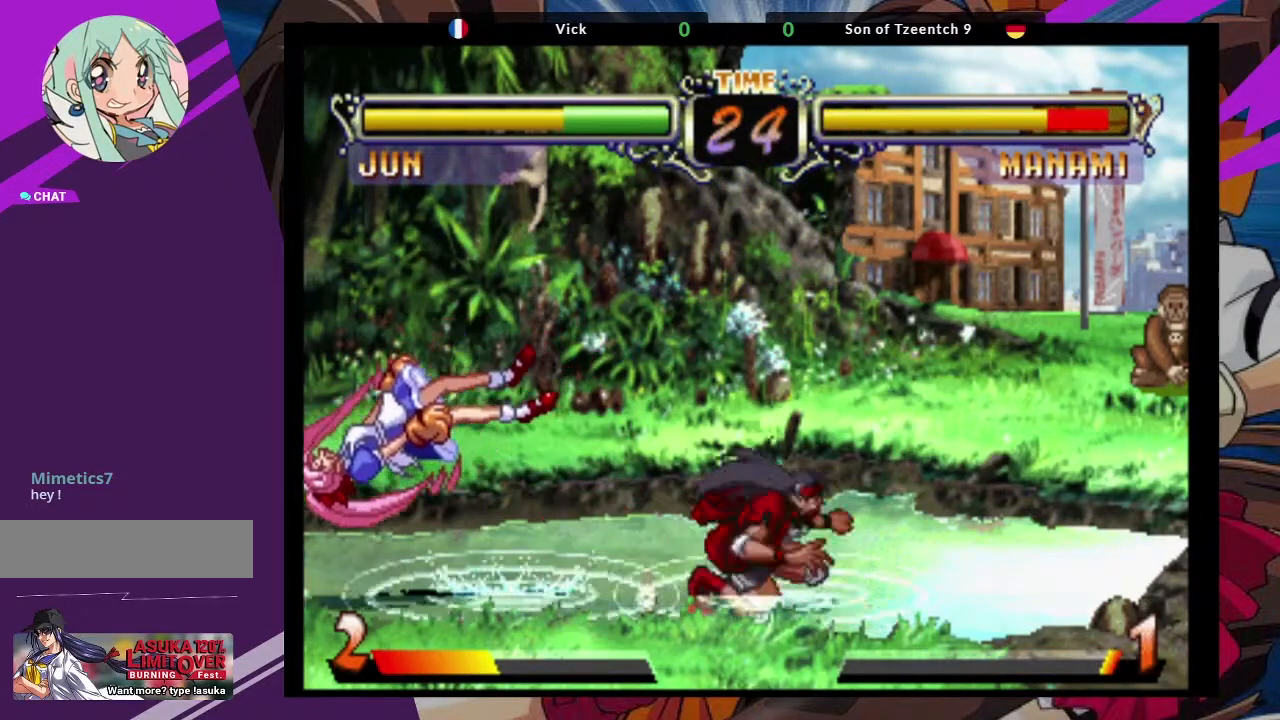
{"dt_ms": 500, "buttons": [], "left_stick": "left", "events": []}
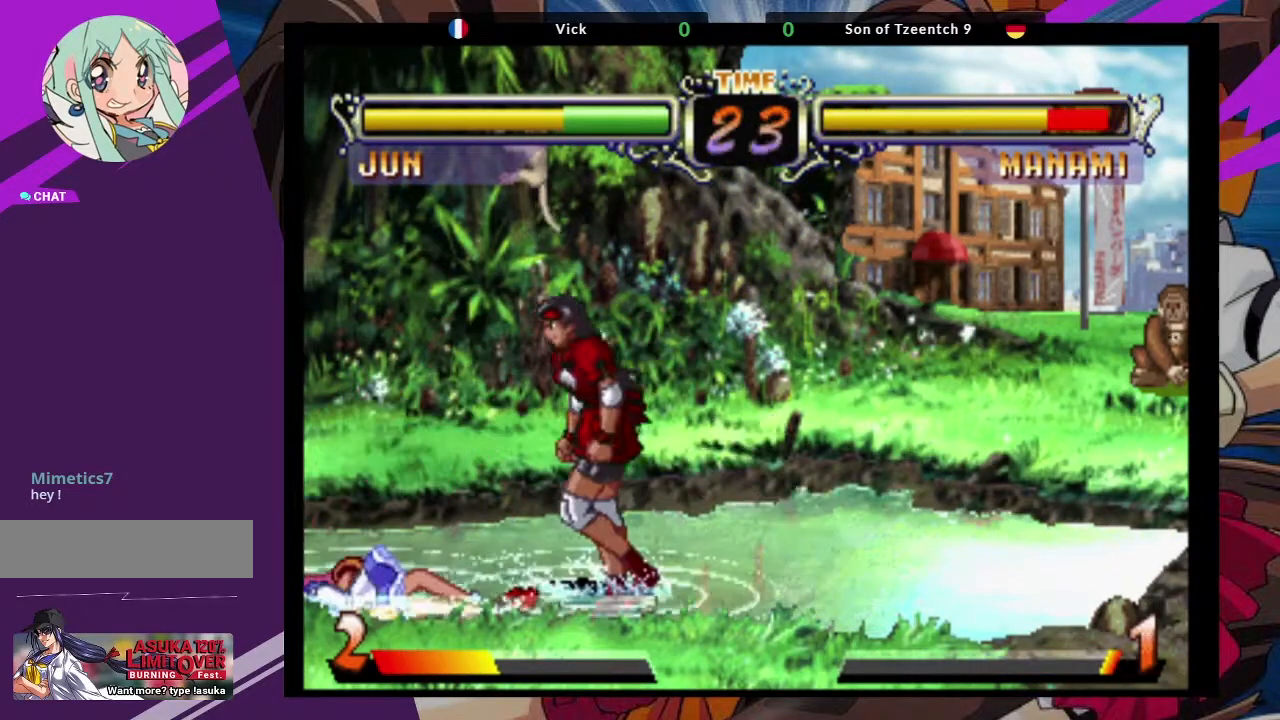
{"dt_ms": 500, "buttons": [], "left_stick": "center"}
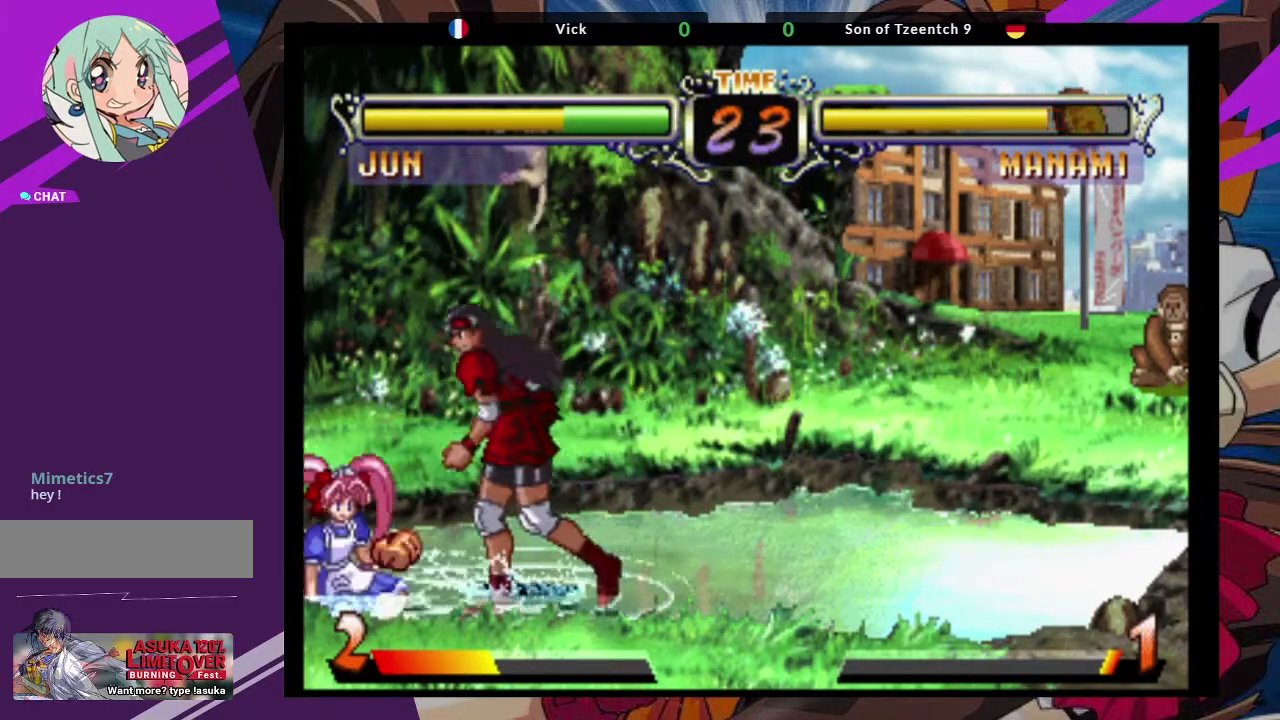
{"dt_ms": 500, "buttons": [], "left_stick": "center", "events": [[17, "left_stick", "right"], [67, "left_stick", "down"], [133, "left_stick", "left"], [167, "TRIANGLE", "down"], [183, "left_stick", "center"], [300, "TRIANGLE", "up"]]}
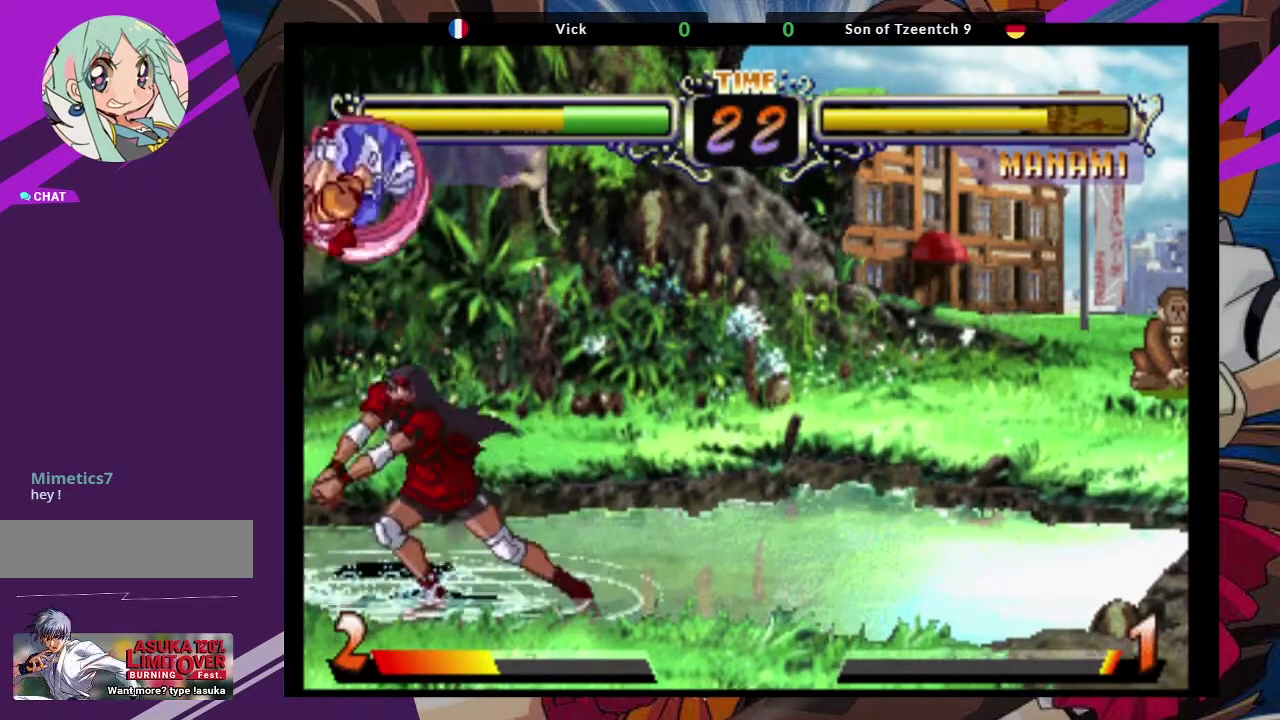
{"dt_ms": 500, "buttons": [], "left_stick": "right", "events": [[50, "left_stick", "right"]]}
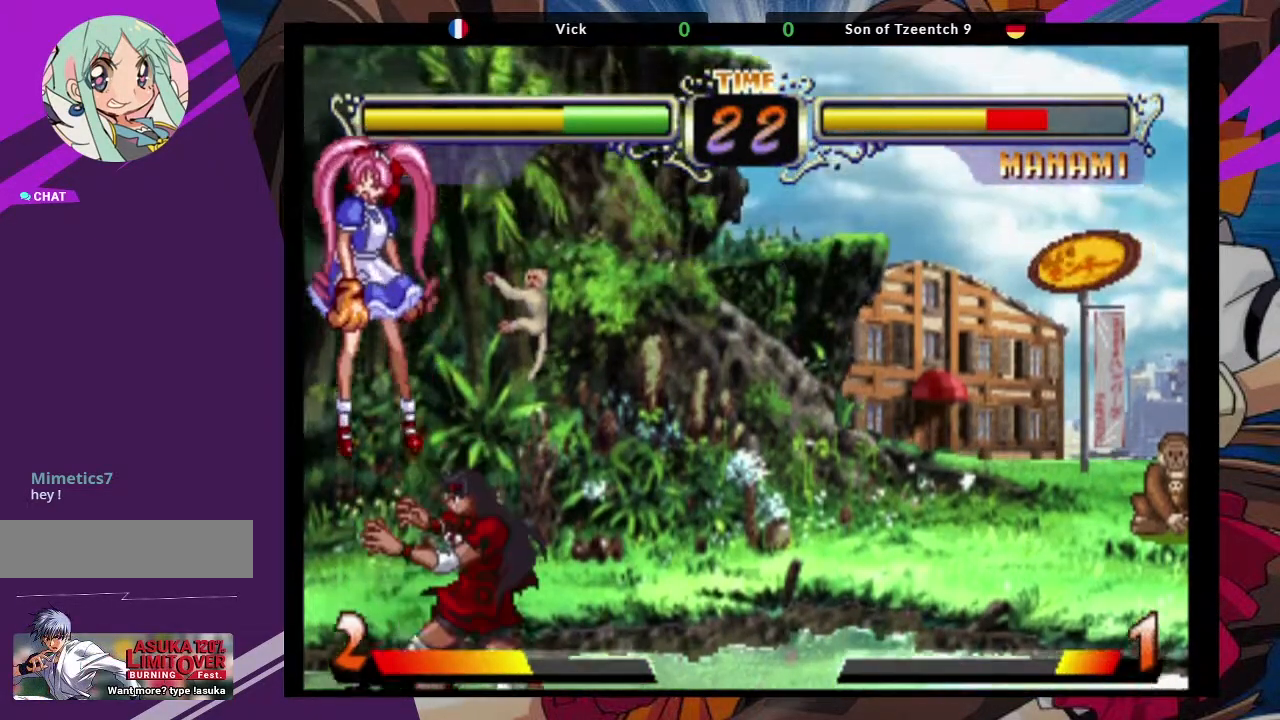
{"dt_ms": 500, "buttons": [], "left_stick": "center"}
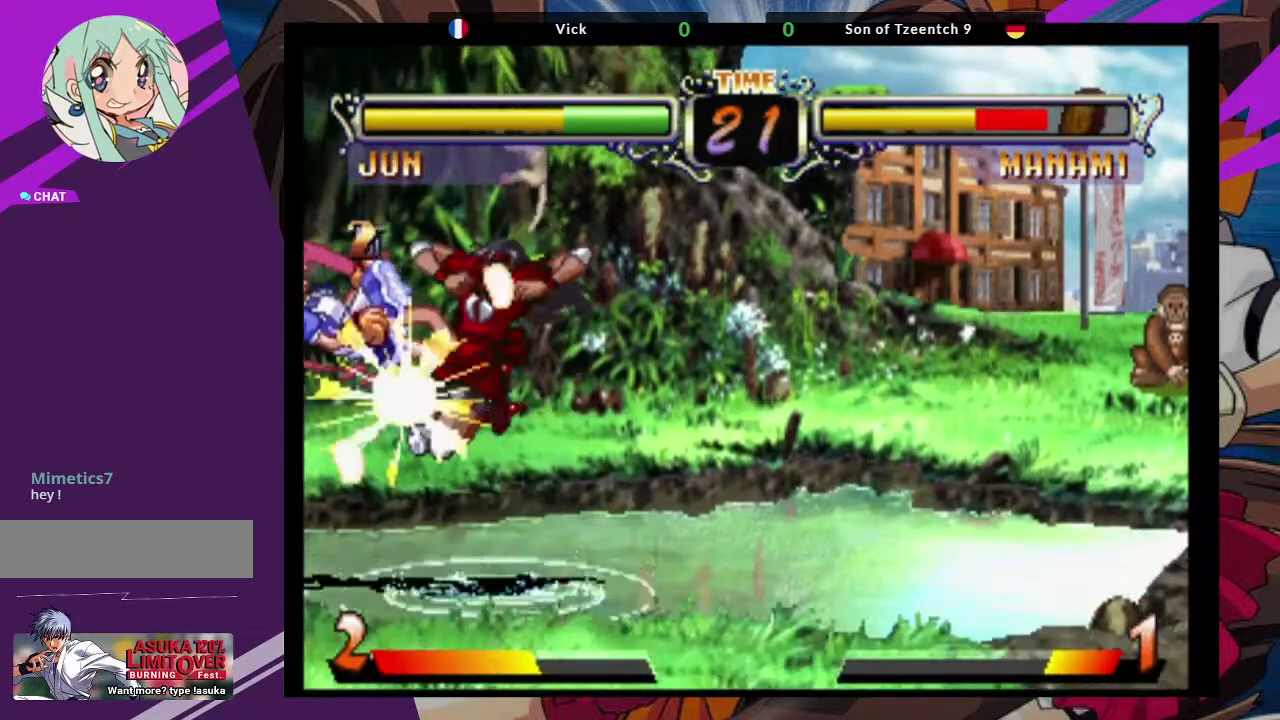
{"dt_ms": 500, "buttons": [], "left_stick": "center", "events": [[17, "CIRCLE", "down"], [167, "CIRCLE", "up"]]}